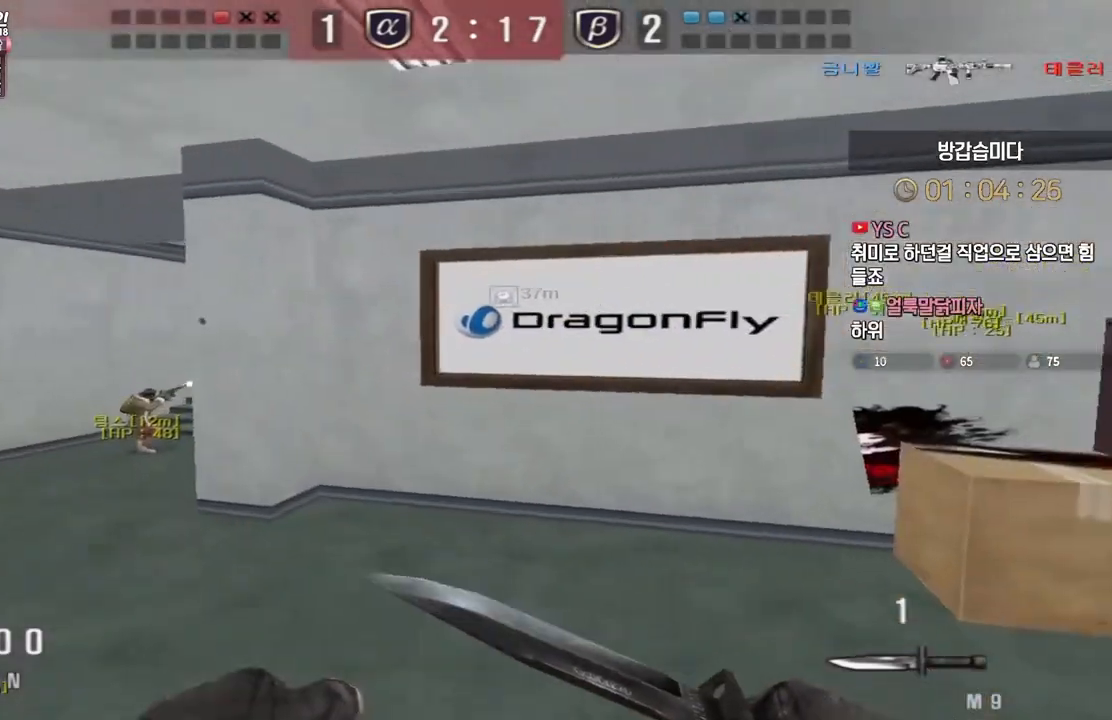
Gameplay with keyboard; each line is a JSON object with the keys held at the frame after it. "events" lists presses ("down") and releases ("up") of "a", "ctrl", "d", "e", "f", "q", "r", "s", "shift", "space", "tab" and "w" between this image and that frame as [ms after this image, input, new state], when the widget could be followed in between. No other keys are recorded. Mouse input is not recorded.
{"keys": ["a", "w"], "events": [[33, "ctrl", "down"], [50, "a", "up"], [50, "w", "up"], [67, "space", "down"], [83, "ctrl", "up"], [117, "a", "down"], [117, "space", "up"], [133, "w", "down"]]}
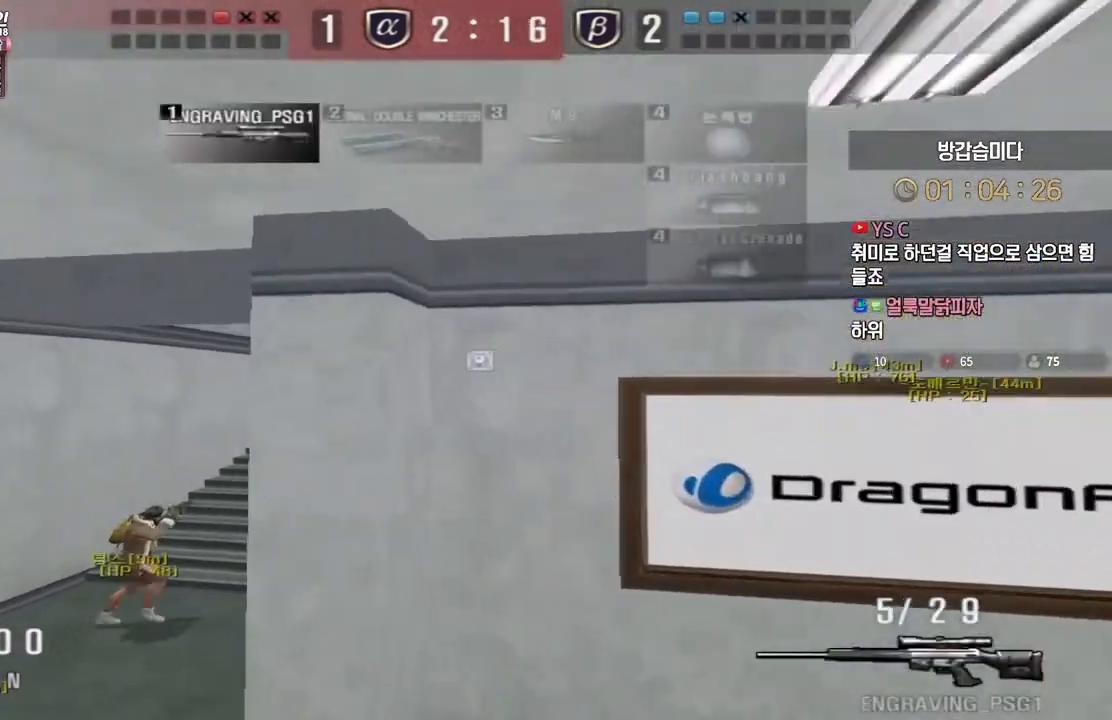
{"keys": ["ctrl"], "events": [[217, "d", "down"], [233, "a", "up"], [417, "ctrl", "down"], [417, "d", "up"], [450, "w", "up"]]}
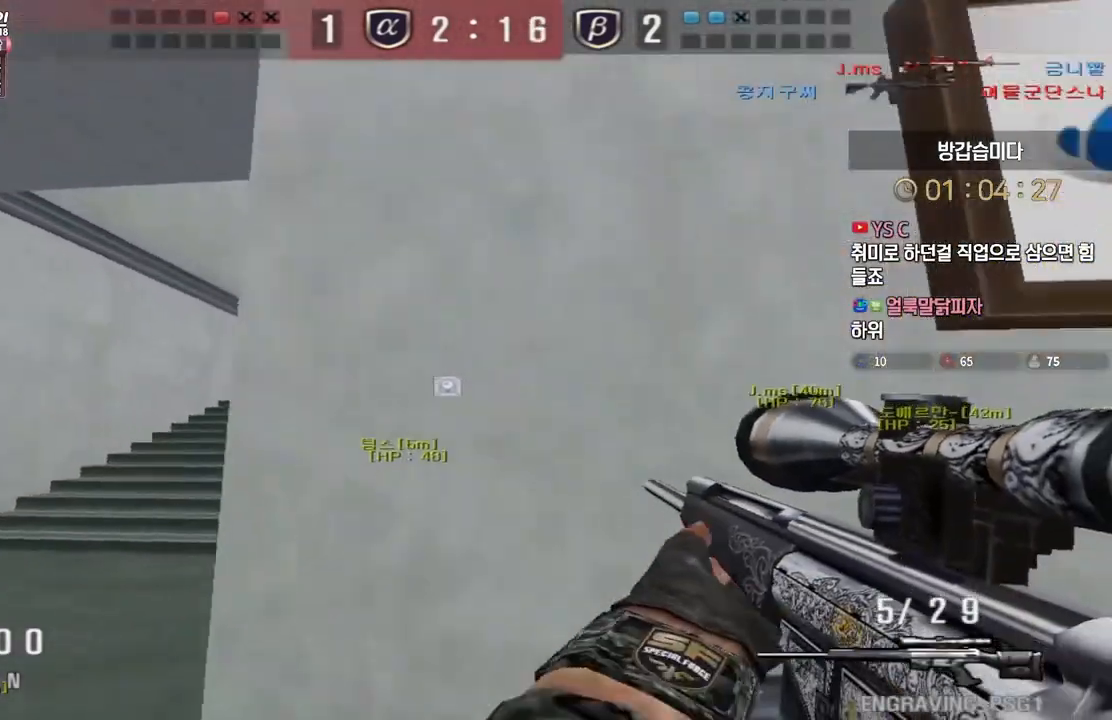
{"keys": ["a", "w"], "events": [[50, "a", "down"], [50, "ctrl", "up"], [50, "w", "down"], [233, "ctrl", "down"], [267, "a", "up"], [267, "w", "up"], [333, "ctrl", "up"], [350, "w", "down"], [367, "a", "down"]]}
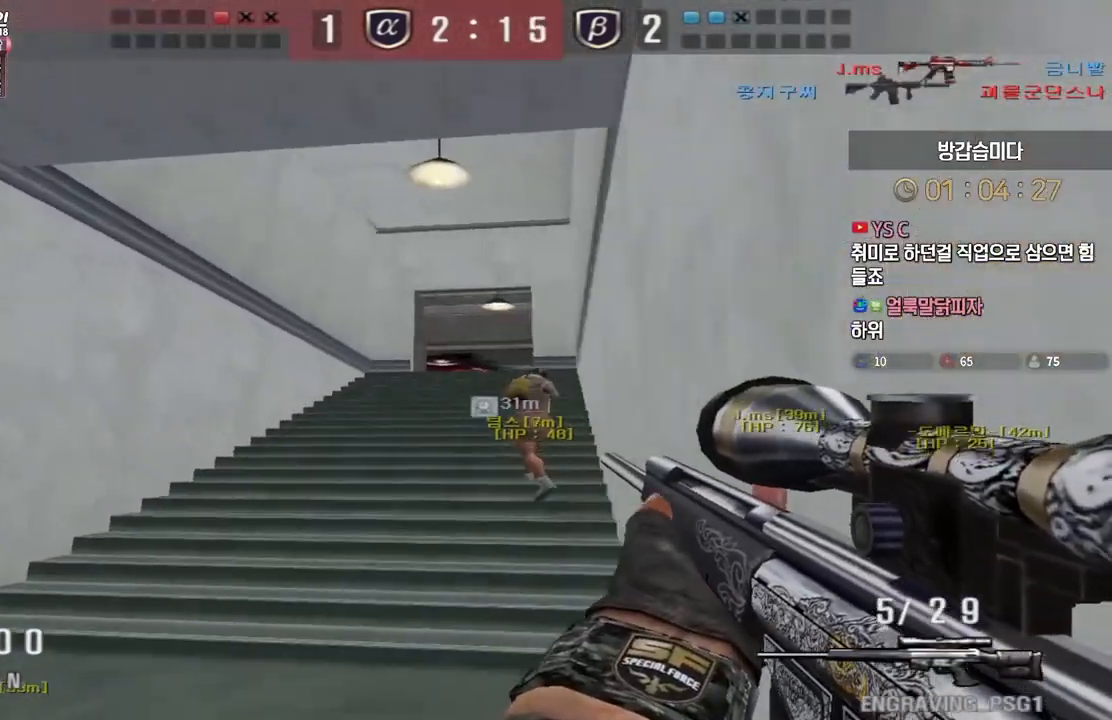
{"keys": ["a", "w"], "events": [[17, "ctrl", "down"], [33, "w", "up"], [50, "a", "up"], [117, "a", "down"], [117, "ctrl", "up"], [117, "w", "down"], [283, "ctrl", "down"], [300, "a", "up"], [300, "w", "up"], [383, "a", "down"], [383, "ctrl", "up"], [383, "w", "down"]]}
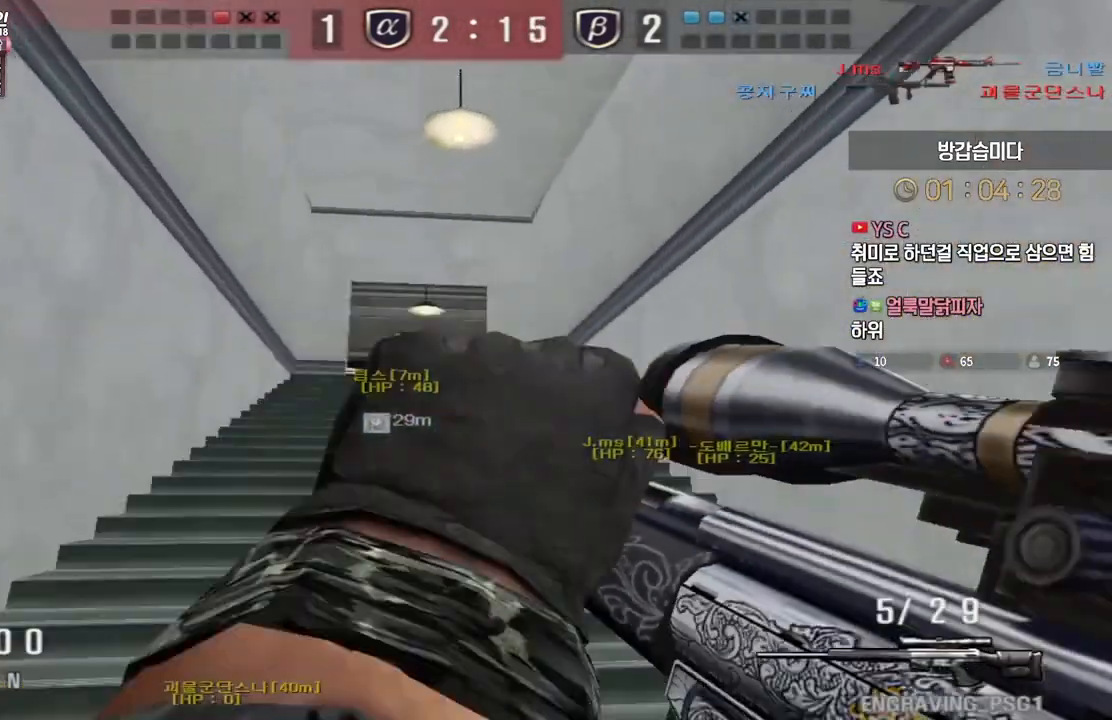
{"keys": ["shift"], "events": [[83, "ctrl", "down"], [117, "a", "up"], [117, "w", "up"], [183, "ctrl", "up"], [183, "d", "down"], [183, "w", "down"], [417, "shift", "down"], [433, "d", "up"], [450, "w", "up"]]}
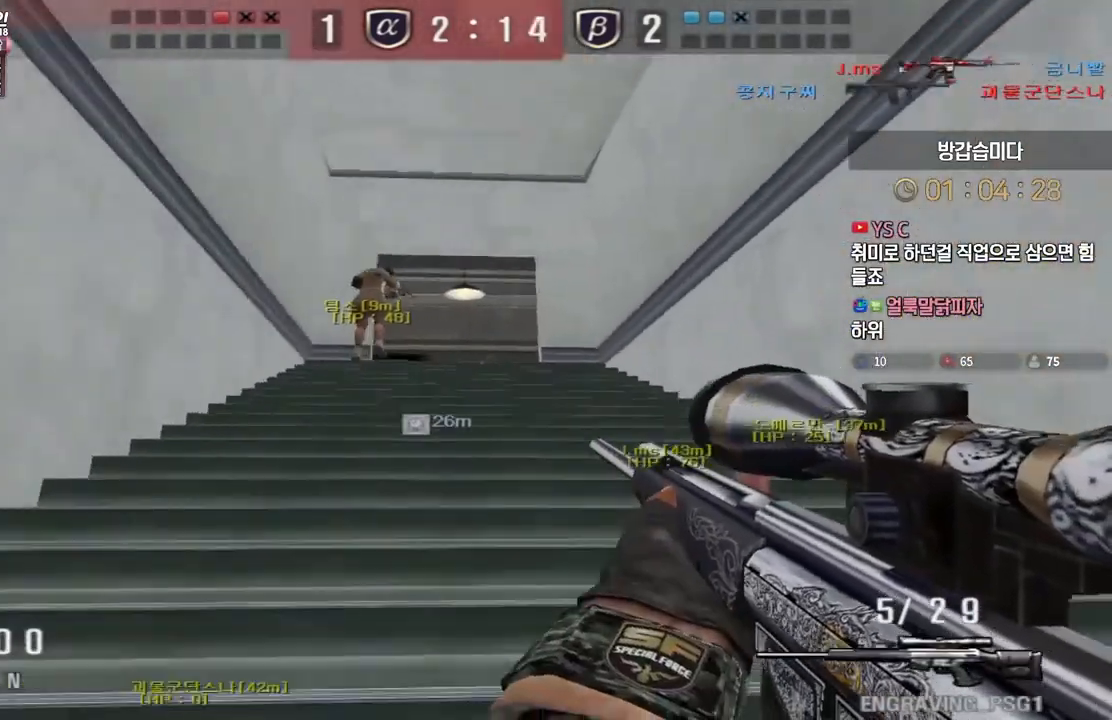
{"keys": ["a", "w"], "events": [[17, "shift", "up"], [17, "w", "down"], [33, "a", "down"], [267, "a", "up"], [267, "shift", "down"], [283, "w", "up"], [317, "shift", "up"], [350, "w", "down"], [367, "a", "down"]]}
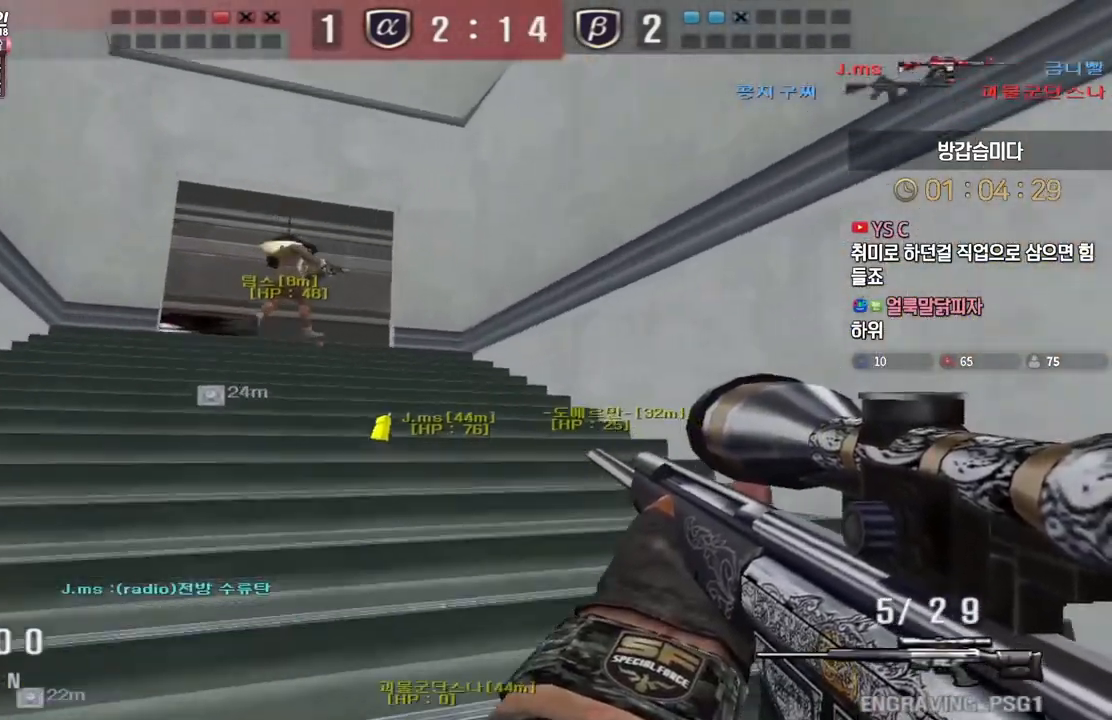
{"keys": ["a", "w"], "events": [[17, "shift", "down"], [50, "a", "up"], [50, "w", "up"], [83, "shift", "up"], [117, "w", "down"], [133, "a", "down"], [267, "shift", "down"], [317, "a", "up"], [317, "w", "up"], [350, "shift", "up"], [383, "w", "down"], [400, "a", "down"]]}
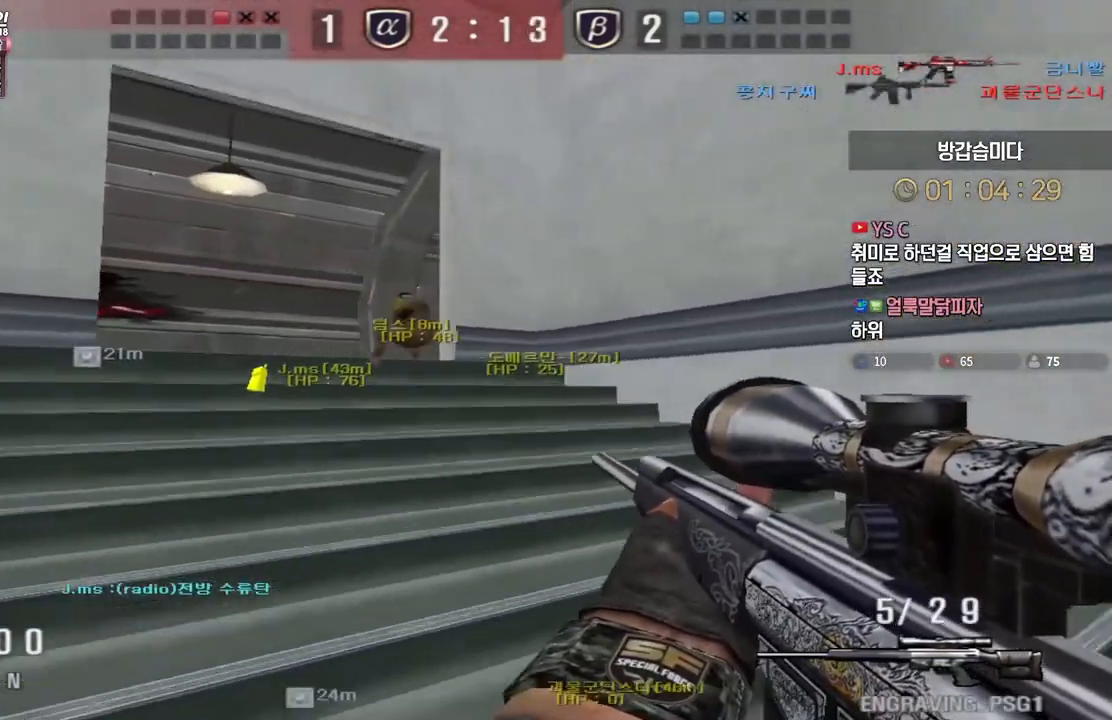
{"keys": ["d", "w"], "events": [[67, "shift", "down"], [83, "w", "up"], [100, "a", "up"], [117, "shift", "up"], [150, "a", "down"], [150, "w", "down"], [350, "shift", "down"], [367, "a", "up"], [367, "w", "up"], [417, "shift", "up"], [433, "w", "down"], [450, "d", "down"]]}
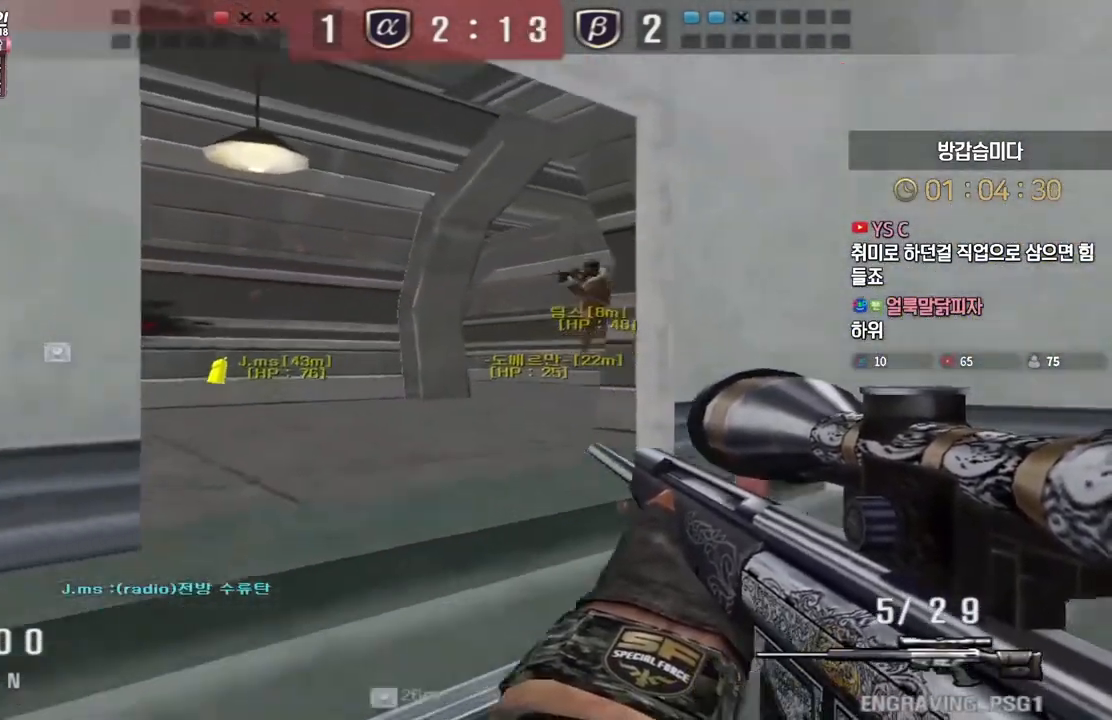
{"keys": ["d", "shift", "w"], "events": [[133, "shift", "down"], [167, "d", "up"], [183, "w", "up"], [250, "shift", "up"], [250, "w", "down"], [267, "d", "down"], [483, "shift", "down"]]}
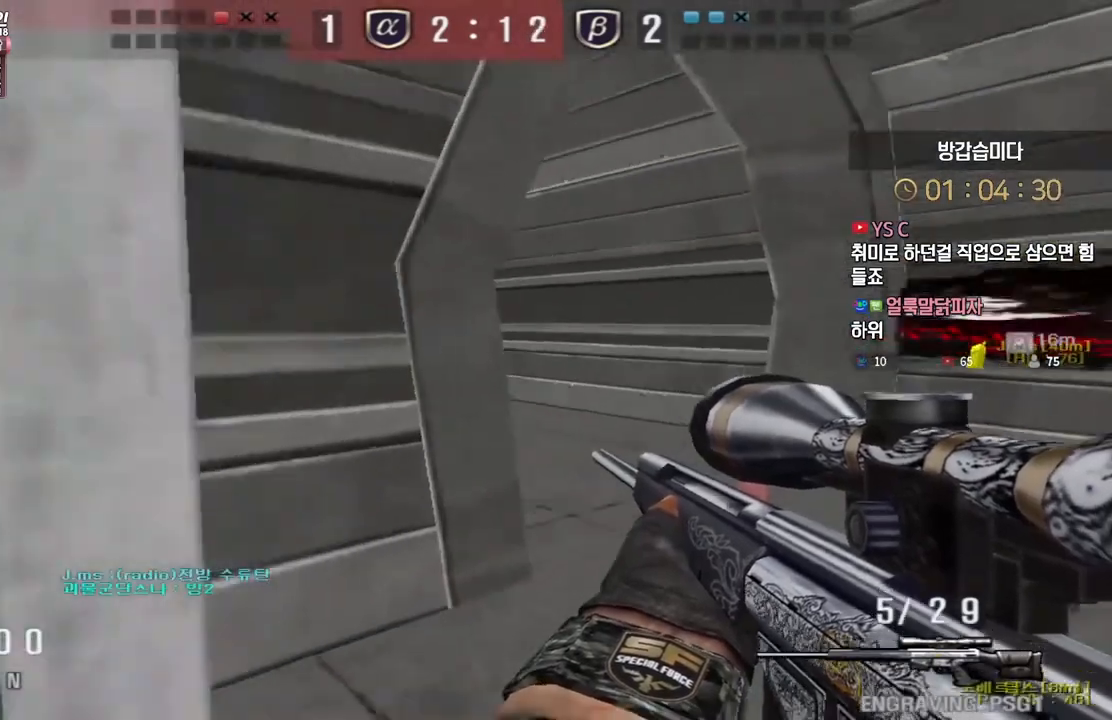
{"keys": [], "events": [[17, "d", "up"], [17, "w", "up"], [33, "shift", "up"], [33, "space", "down"], [83, "space", "up"]]}
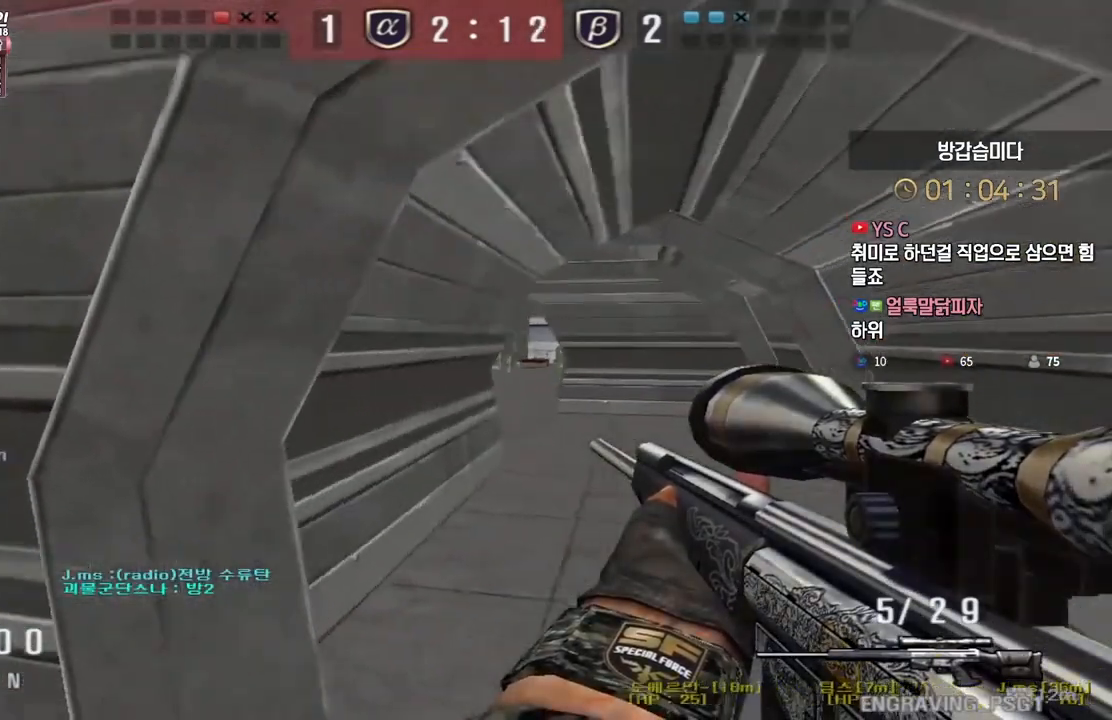
{"keys": ["ctrl"], "events": [[83, "w", "down"], [100, "d", "down"], [333, "ctrl", "down"], [367, "d", "up"], [367, "w", "up"]]}
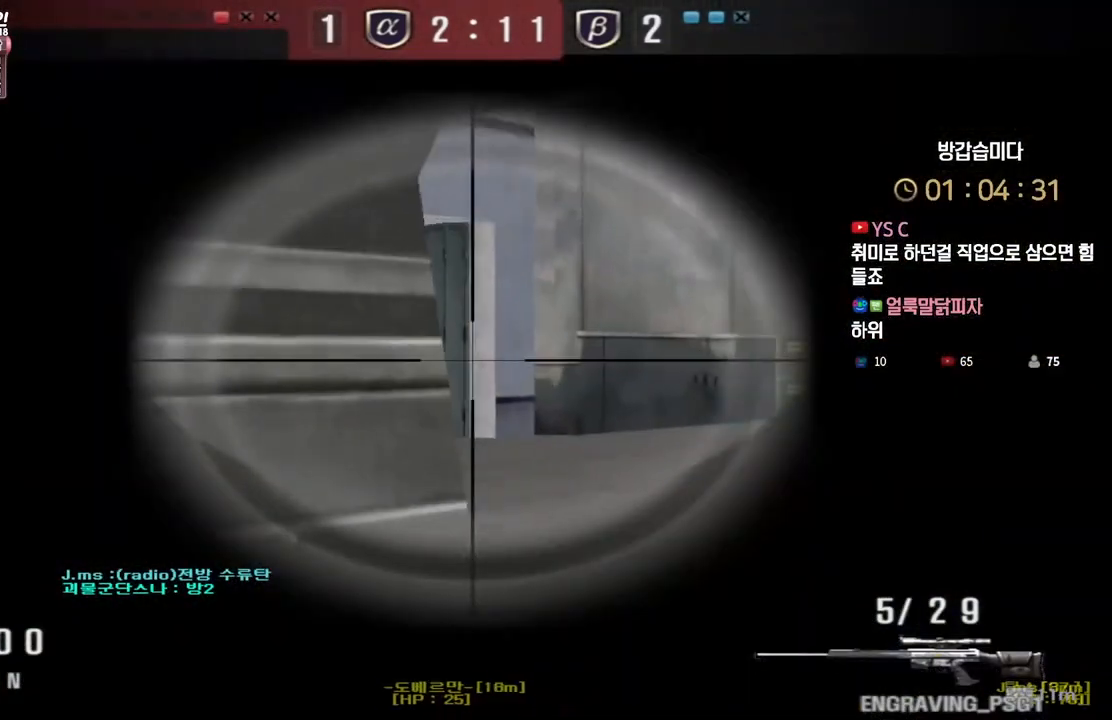
{"keys": ["ctrl"], "events": [[167, "a", "down"], [200, "a", "up"], [233, "d", "down"], [283, "w", "down"], [500, "d", "up"], [500, "w", "up"]]}
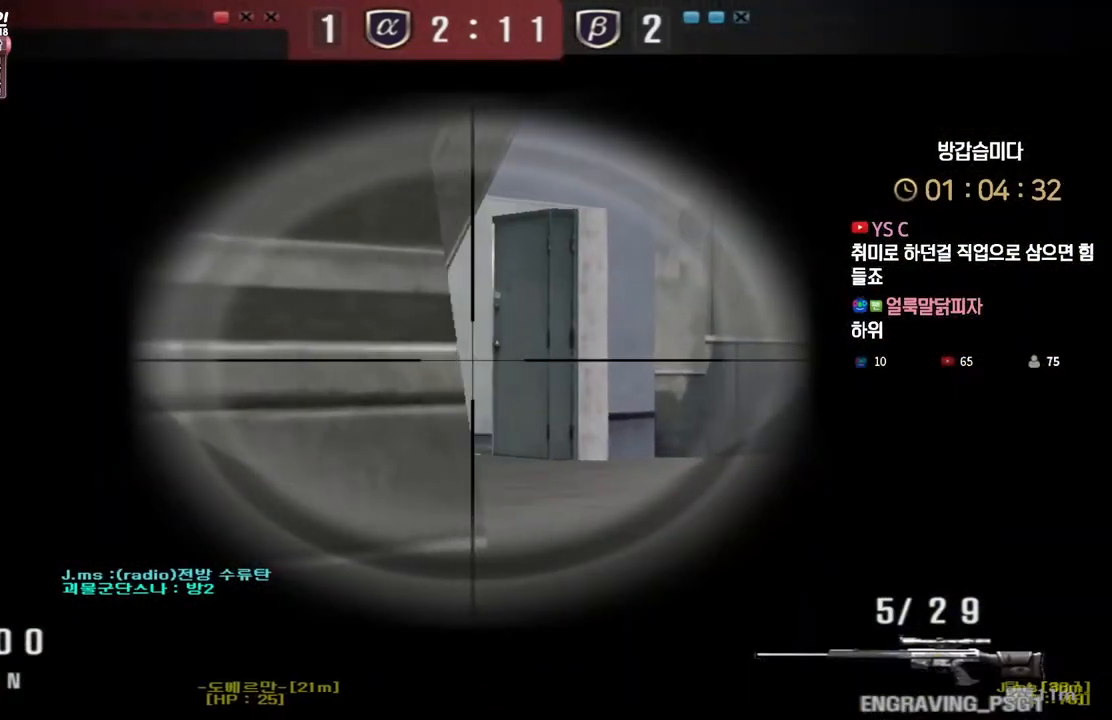
{"keys": ["ctrl"], "events": [[133, "a", "down"], [233, "a", "up"], [350, "a", "down"], [417, "a", "up"]]}
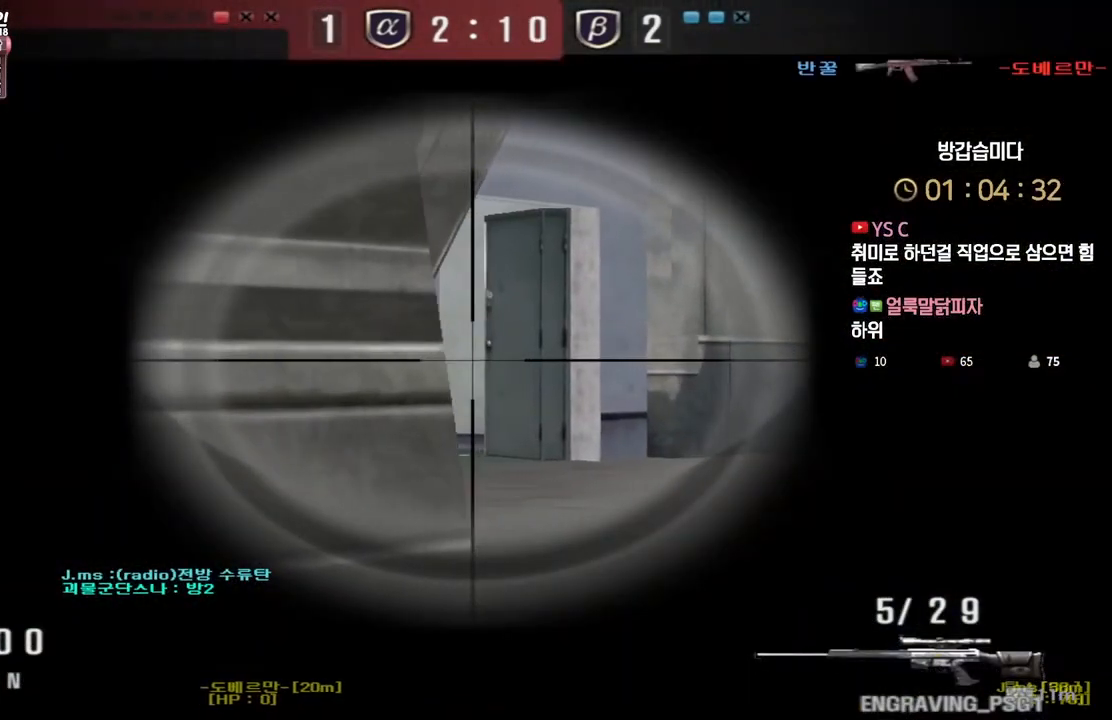
{"keys": ["ctrl"], "events": [[183, "a", "down"], [250, "a", "up"]]}
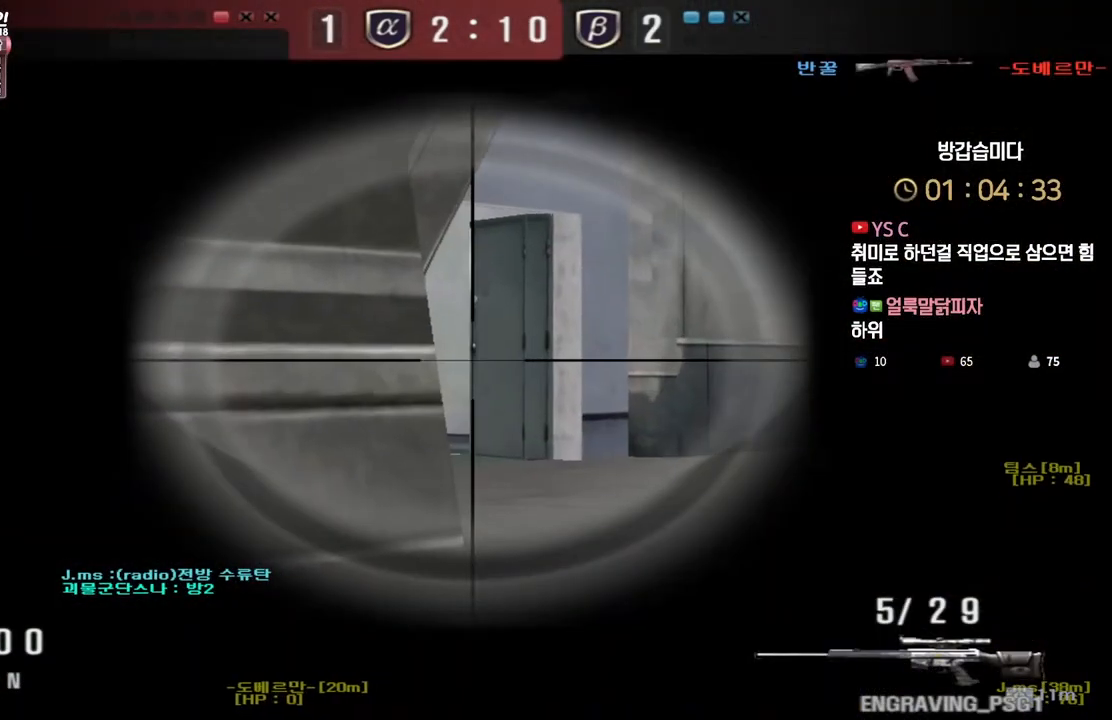
{"keys": ["ctrl"], "events": [[33, "a", "down"], [67, "a", "up"]]}
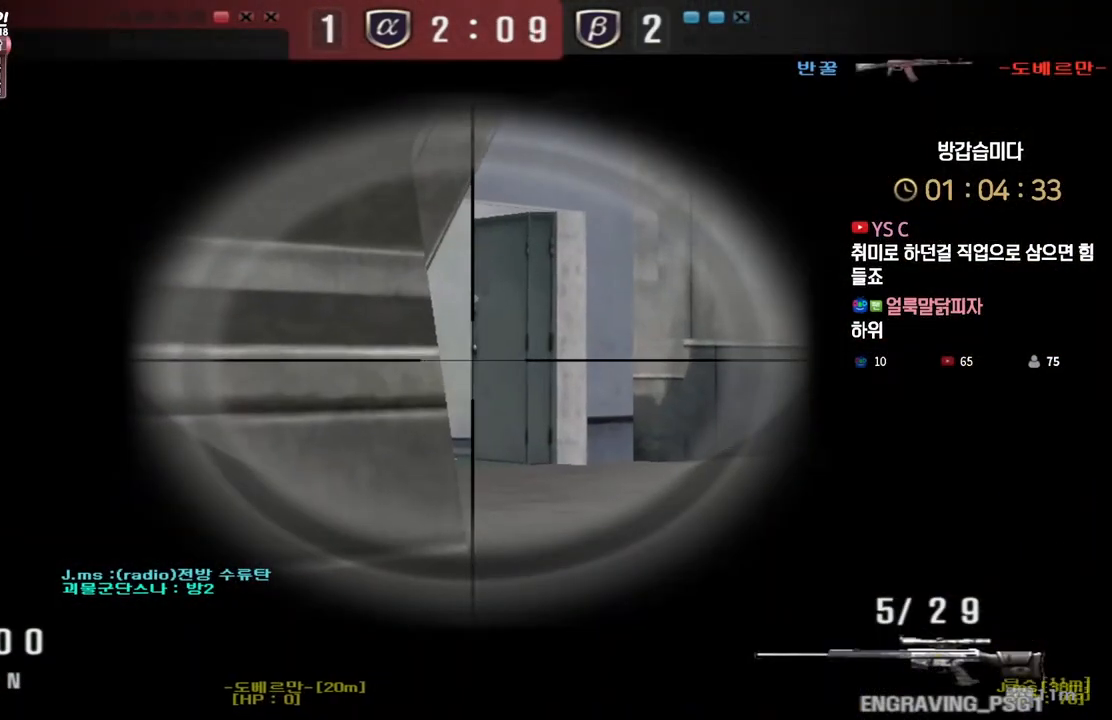
{"keys": ["ctrl"], "events": []}
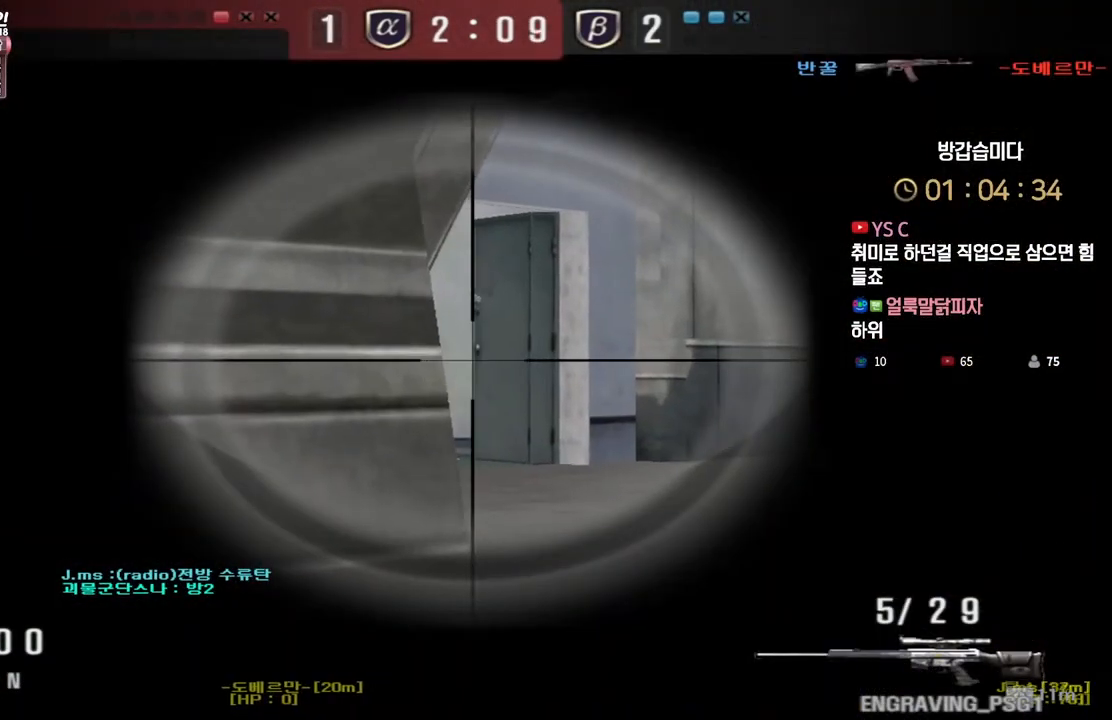
{"keys": ["ctrl"], "events": []}
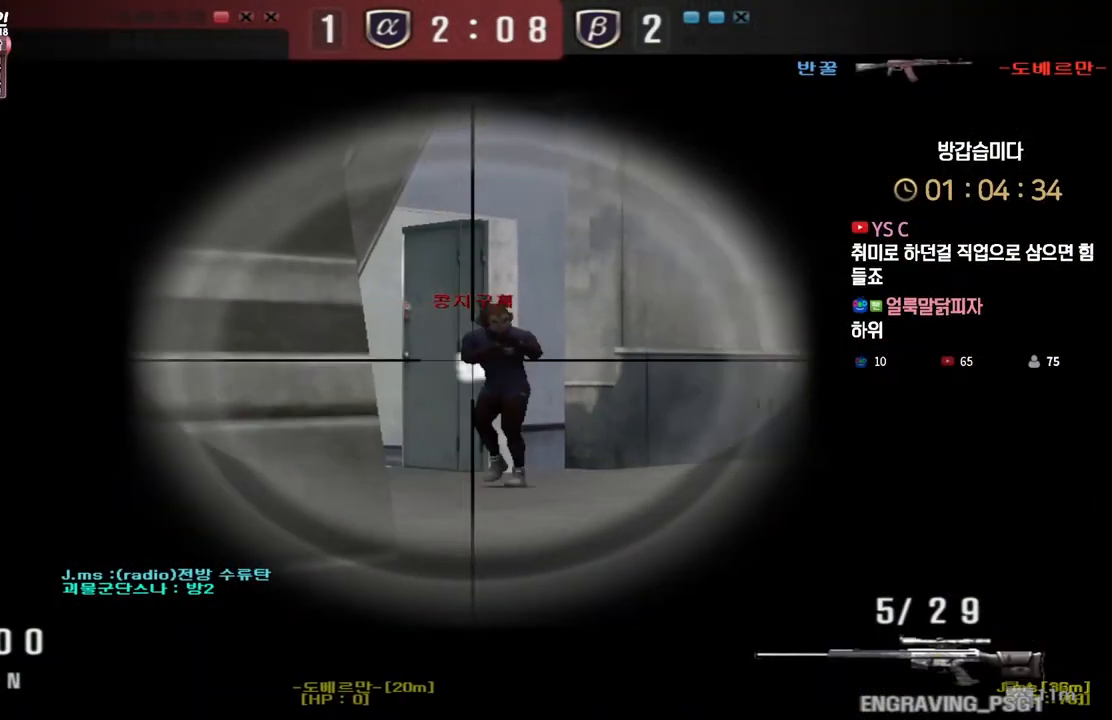
{"keys": ["d", "w"], "events": [[67, "a", "down"], [67, "w", "down"], [83, "ctrl", "up"], [300, "ctrl", "down"], [333, "a", "up"], [333, "w", "up"], [400, "d", "down"], [400, "w", "down"], [417, "ctrl", "up"]]}
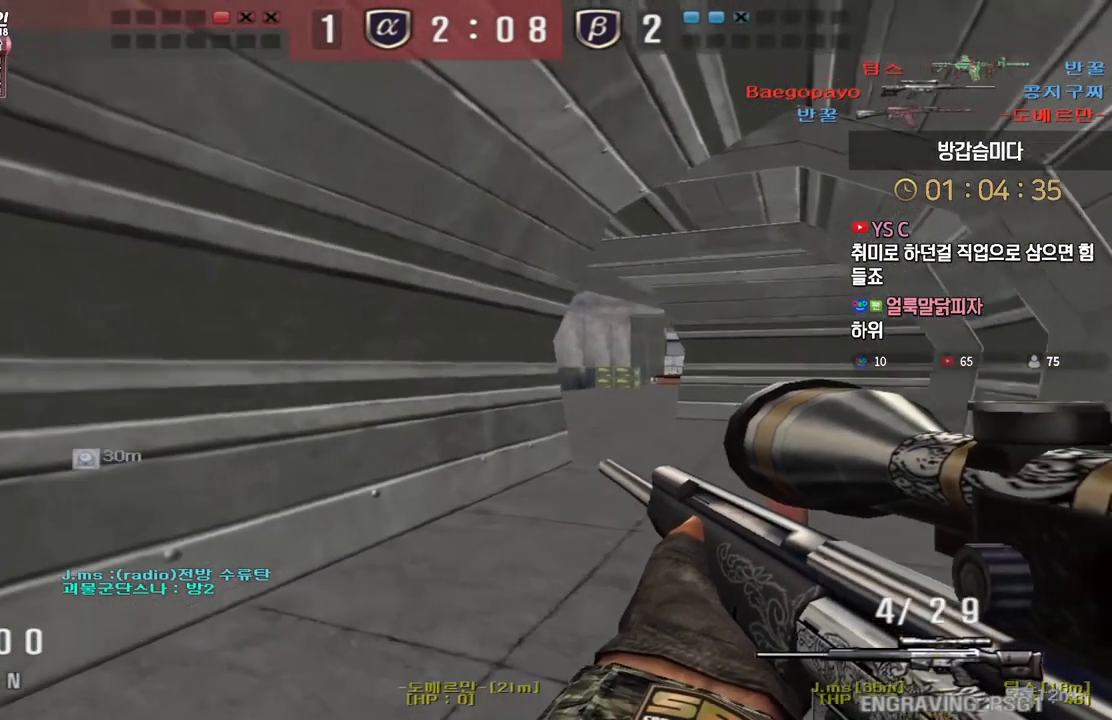
{"keys": ["d", "tab", "w"], "events": [[17, "ctrl", "down"], [50, "d", "up"], [50, "space", "down"], [50, "w", "up"], [83, "ctrl", "up"], [100, "space", "up"], [117, "d", "down"], [117, "w", "down"], [250, "tab", "down"]]}
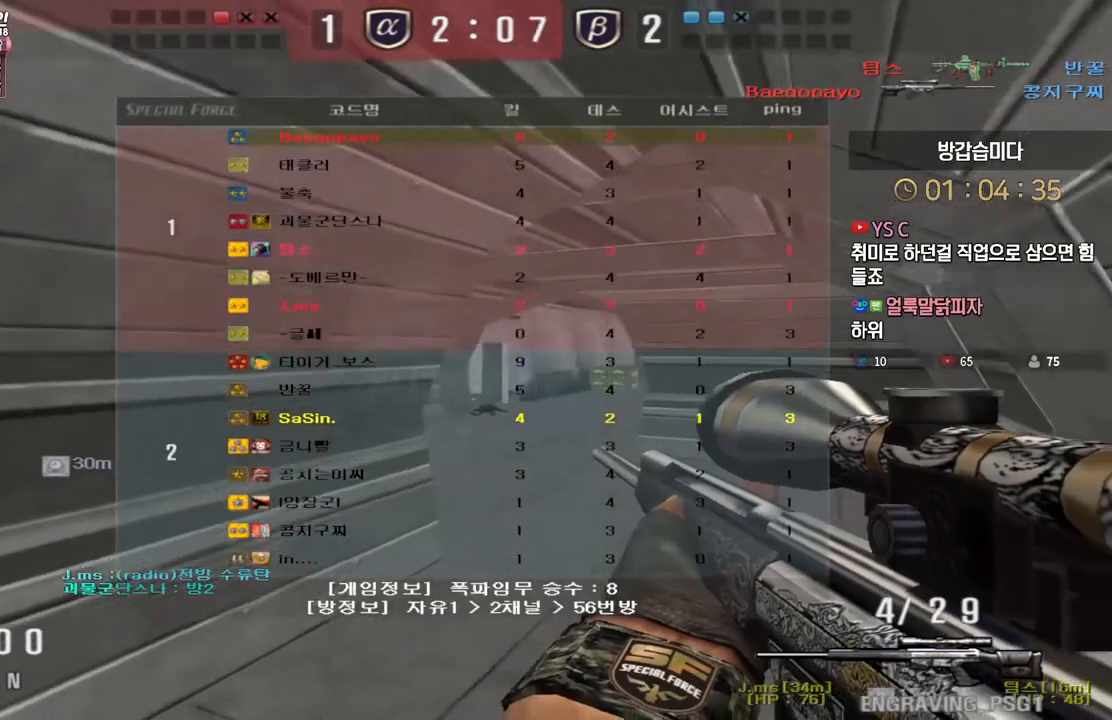
{"keys": ["d", "tab", "w"], "events": [[367, "ctrl", "down"], [367, "d", "up"], [383, "w", "up"], [450, "d", "down"], [467, "ctrl", "up"], [467, "w", "down"]]}
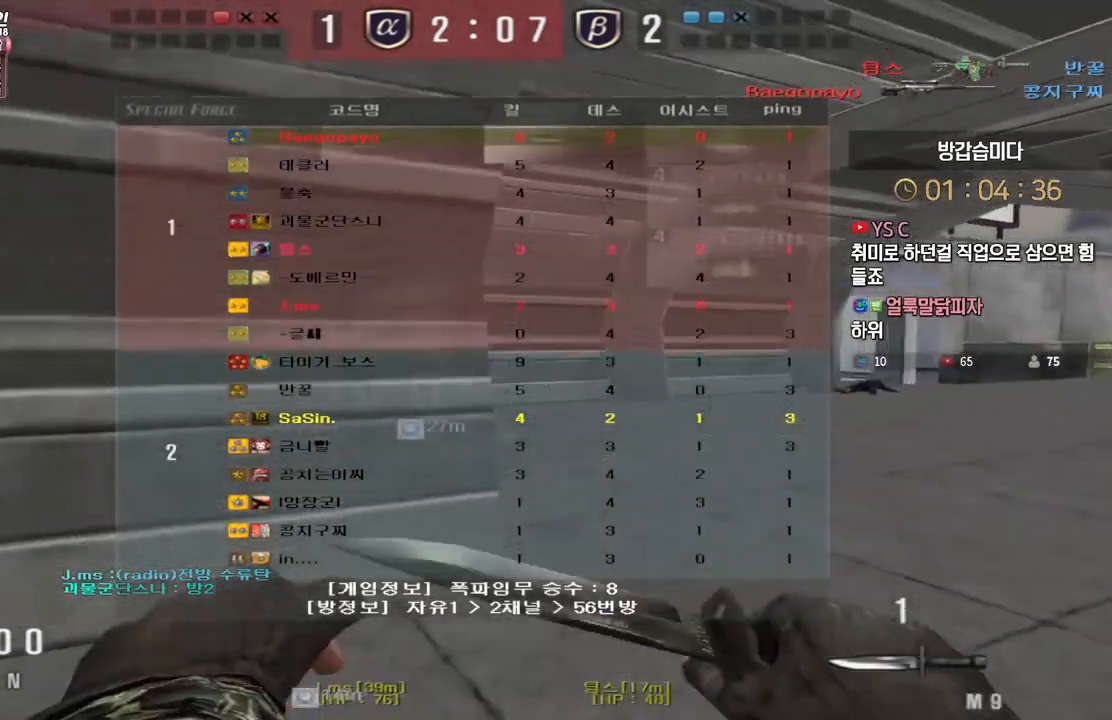
{"keys": ["d", "tab", "w"], "events": [[250, "d", "up"], [250, "w", "up"], [267, "ctrl", "down"], [350, "ctrl", "up"], [350, "d", "down"], [350, "w", "down"]]}
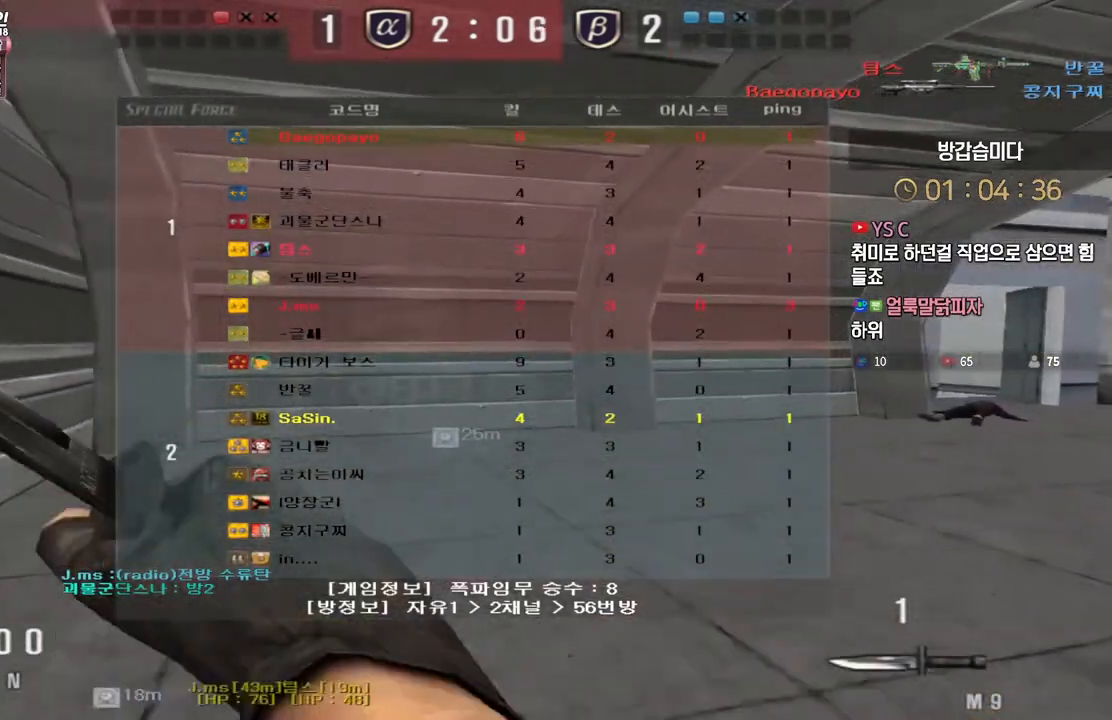
{"keys": ["space"], "events": [[183, "ctrl", "down"], [200, "d", "up"], [200, "w", "up"], [233, "tab", "up"], [283, "d", "down"], [300, "ctrl", "up"], [300, "w", "down"], [450, "ctrl", "down"], [467, "d", "up"], [467, "w", "up"], [483, "space", "down"], [500, "ctrl", "up"]]}
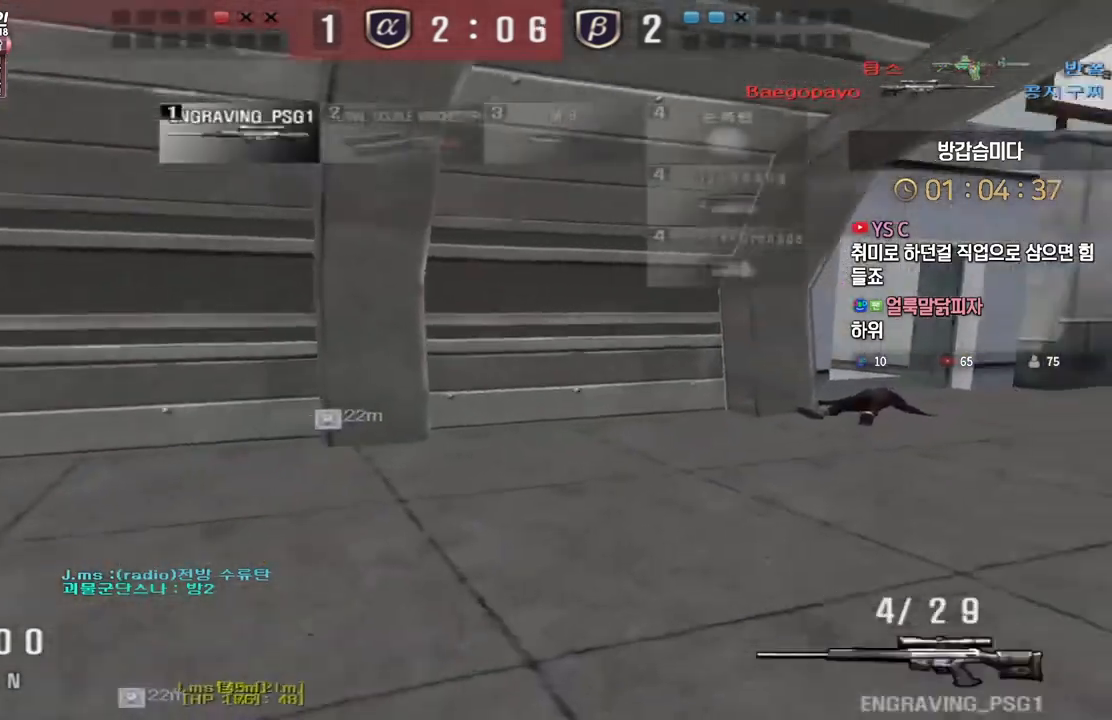
{"keys": ["d", "w"], "events": [[33, "space", "up"], [50, "d", "down"], [50, "w", "down"]]}
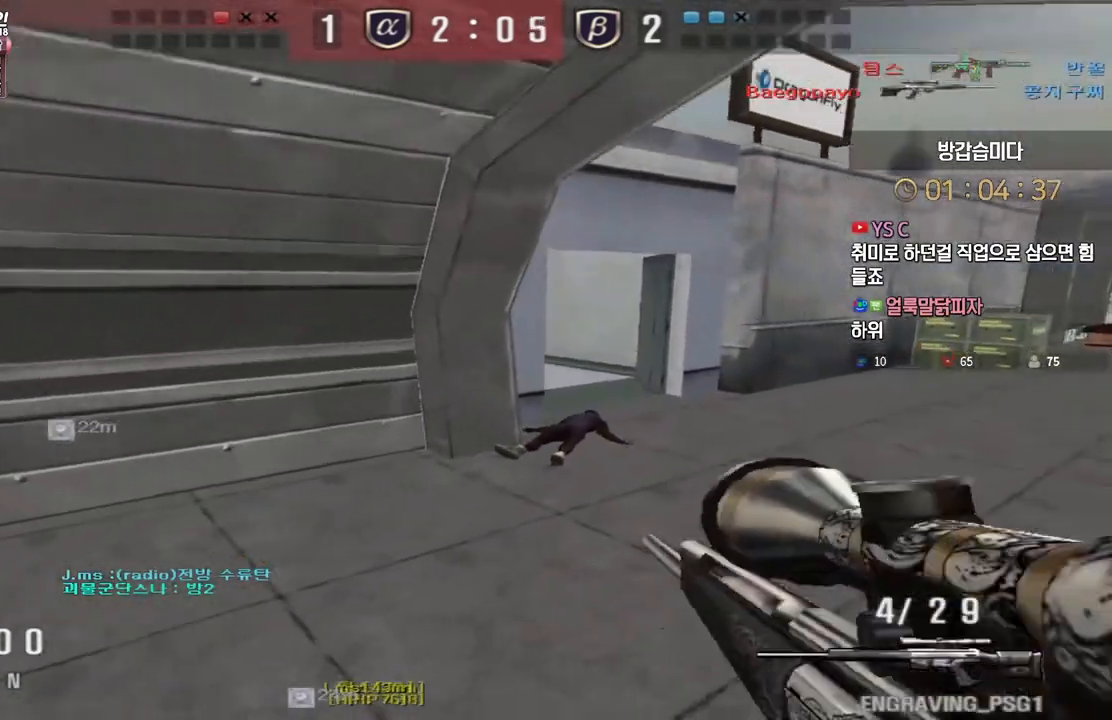
{"keys": [], "events": [[233, "ctrl", "down"], [250, "d", "up"], [250, "space", "down"], [267, "w", "up"], [283, "ctrl", "up"], [317, "space", "up"]]}
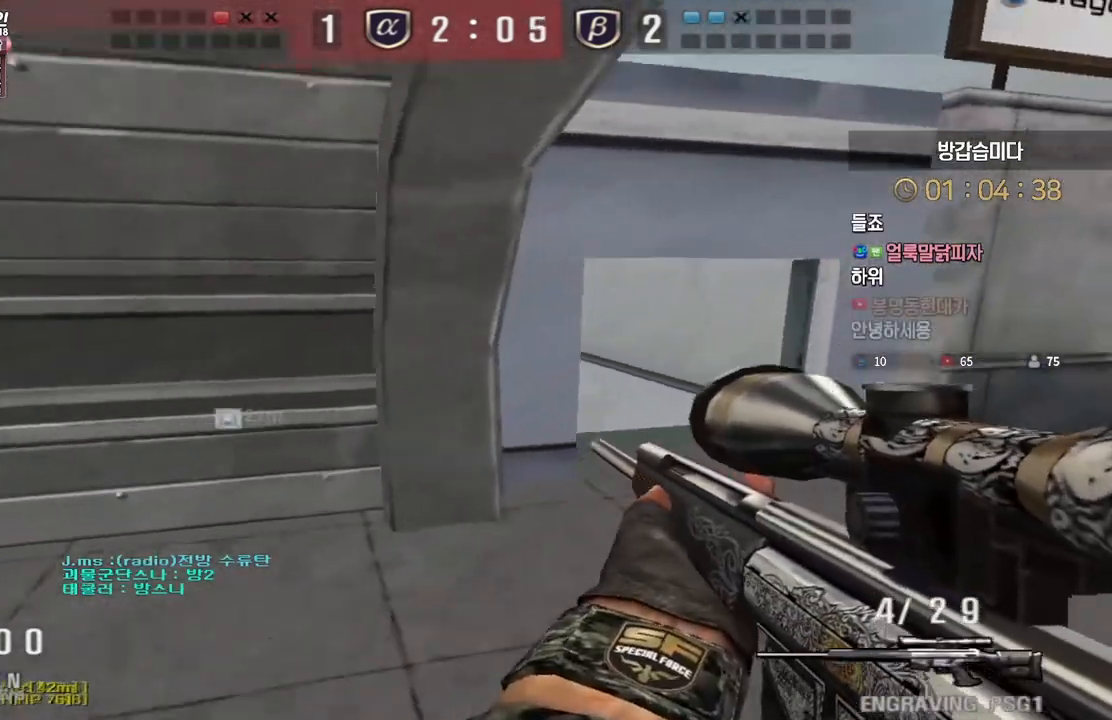
{"keys": ["ctrl"], "events": [[333, "d", "down"], [333, "w", "down"], [450, "ctrl", "down"], [467, "d", "up"], [467, "w", "up"]]}
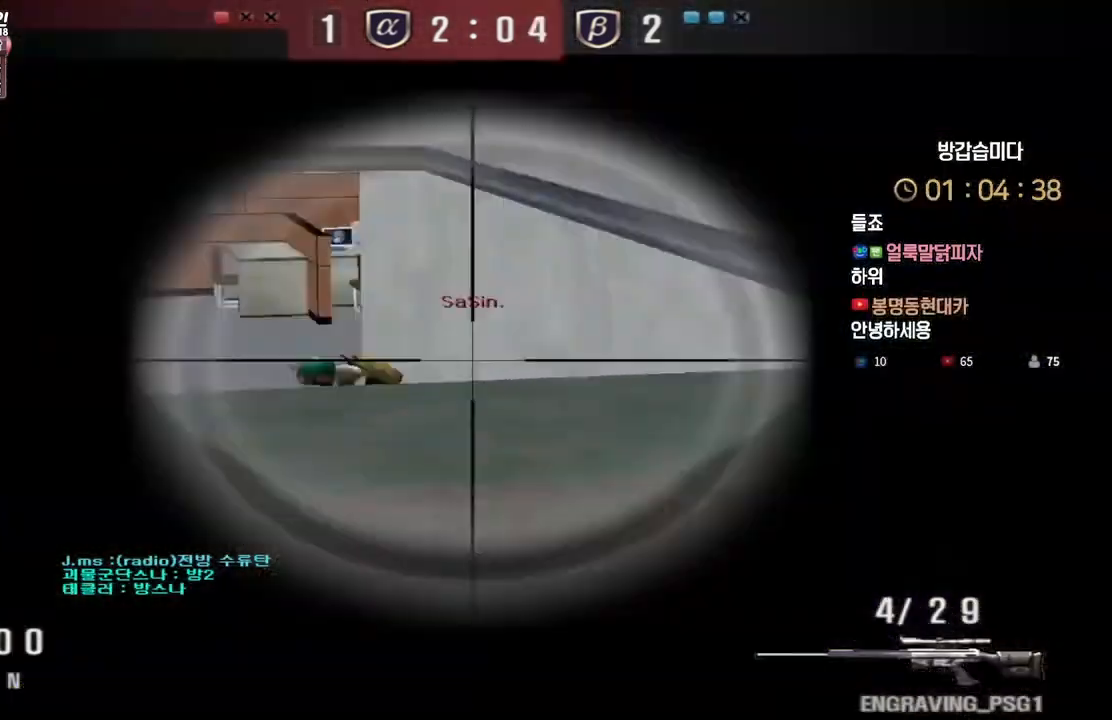
{"keys": ["ctrl"], "events": [[50, "ctrl", "up"], [67, "d", "down"], [67, "w", "down"], [200, "ctrl", "down"], [233, "d", "up"], [233, "w", "up"], [300, "ctrl", "up"], [300, "d", "down"], [300, "w", "down"], [383, "ctrl", "down"], [400, "d", "up"], [417, "w", "up"]]}
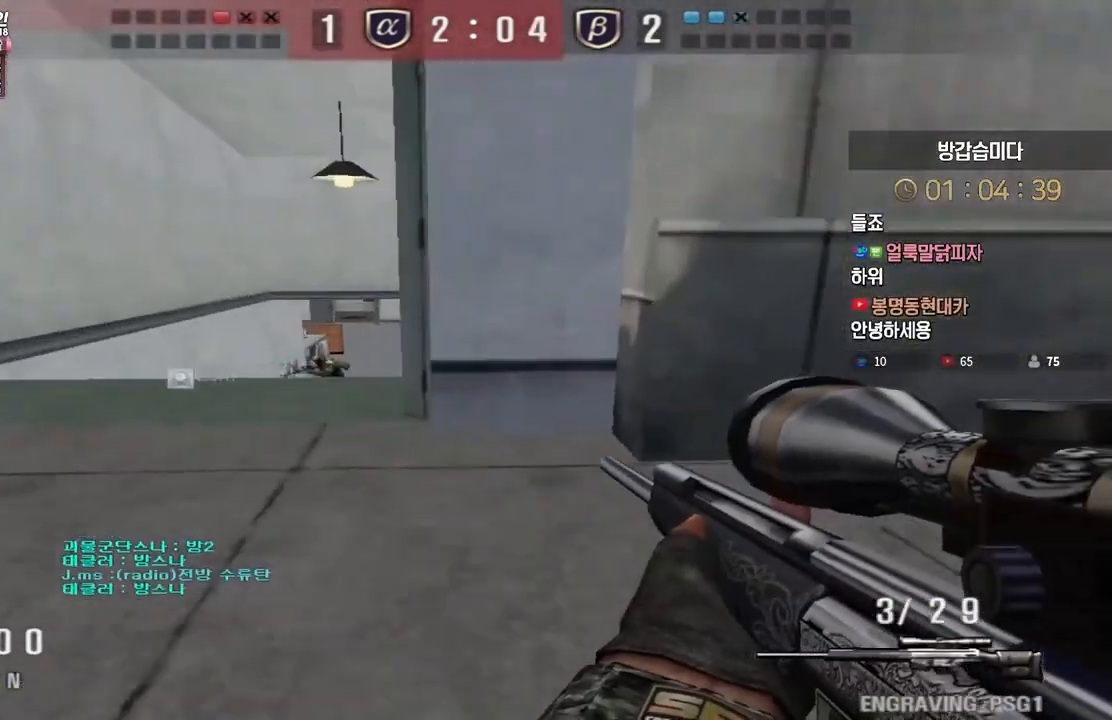
{"keys": ["d", "w"], "events": [[83, "space", "down"], [100, "ctrl", "up"], [133, "a", "down"], [133, "s", "down"], [167, "space", "up"], [333, "a", "up"], [333, "s", "up"], [433, "d", "down"], [433, "w", "down"]]}
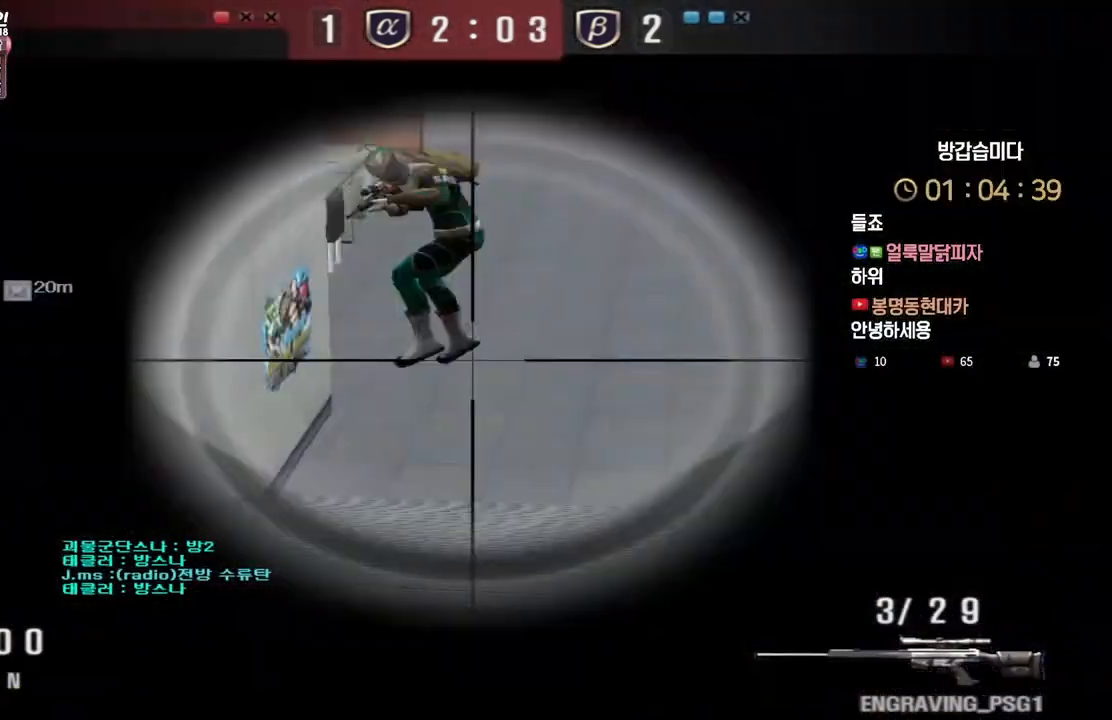
{"keys": ["a", "s"], "events": [[333, "ctrl", "down"], [367, "d", "up"], [367, "w", "up"], [467, "a", "down"], [467, "s", "down"], [500, "ctrl", "up"]]}
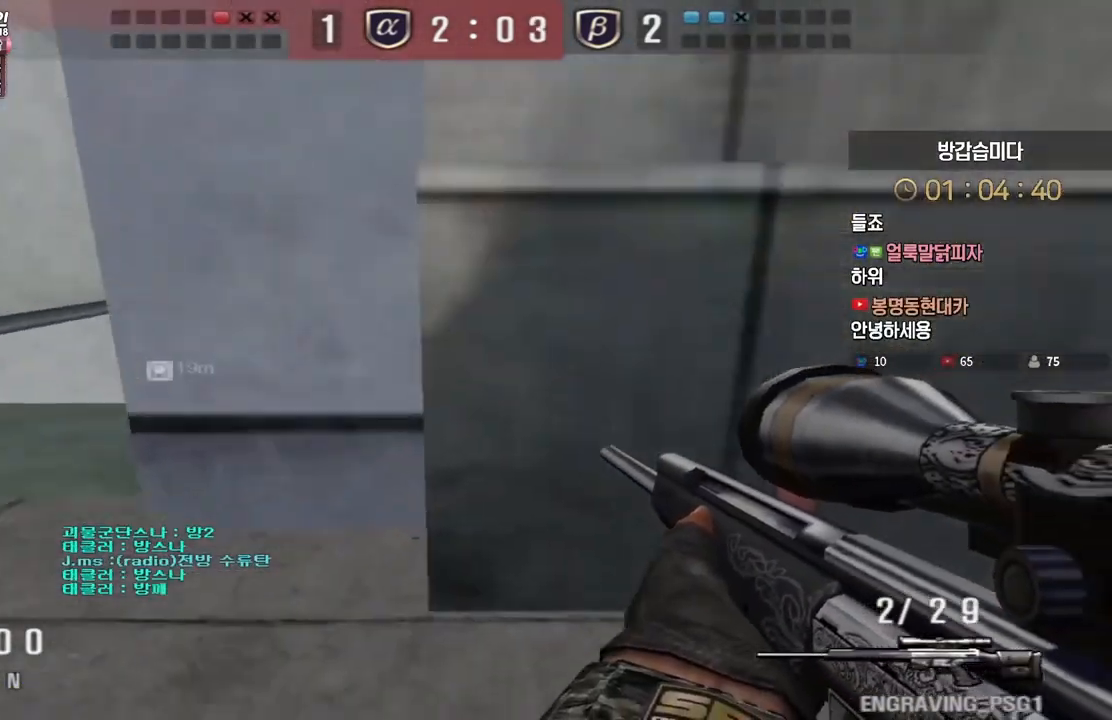
{"keys": ["d", "w"], "events": [[167, "ctrl", "down"], [183, "a", "up"], [183, "s", "up"], [200, "space", "down"], [217, "ctrl", "up"], [250, "space", "up"], [433, "d", "down"], [450, "w", "down"]]}
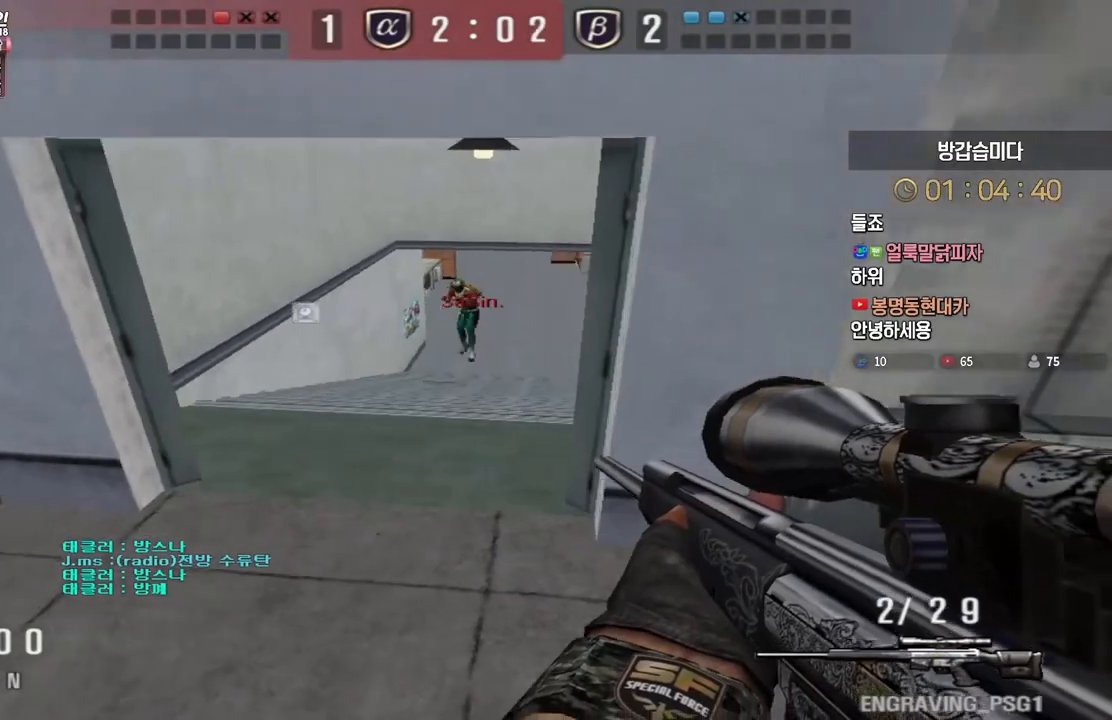
{"keys": ["a", "ctrl", "s"], "events": [[383, "ctrl", "down"], [383, "d", "up"], [383, "w", "up"], [483, "a", "down"], [500, "s", "down"]]}